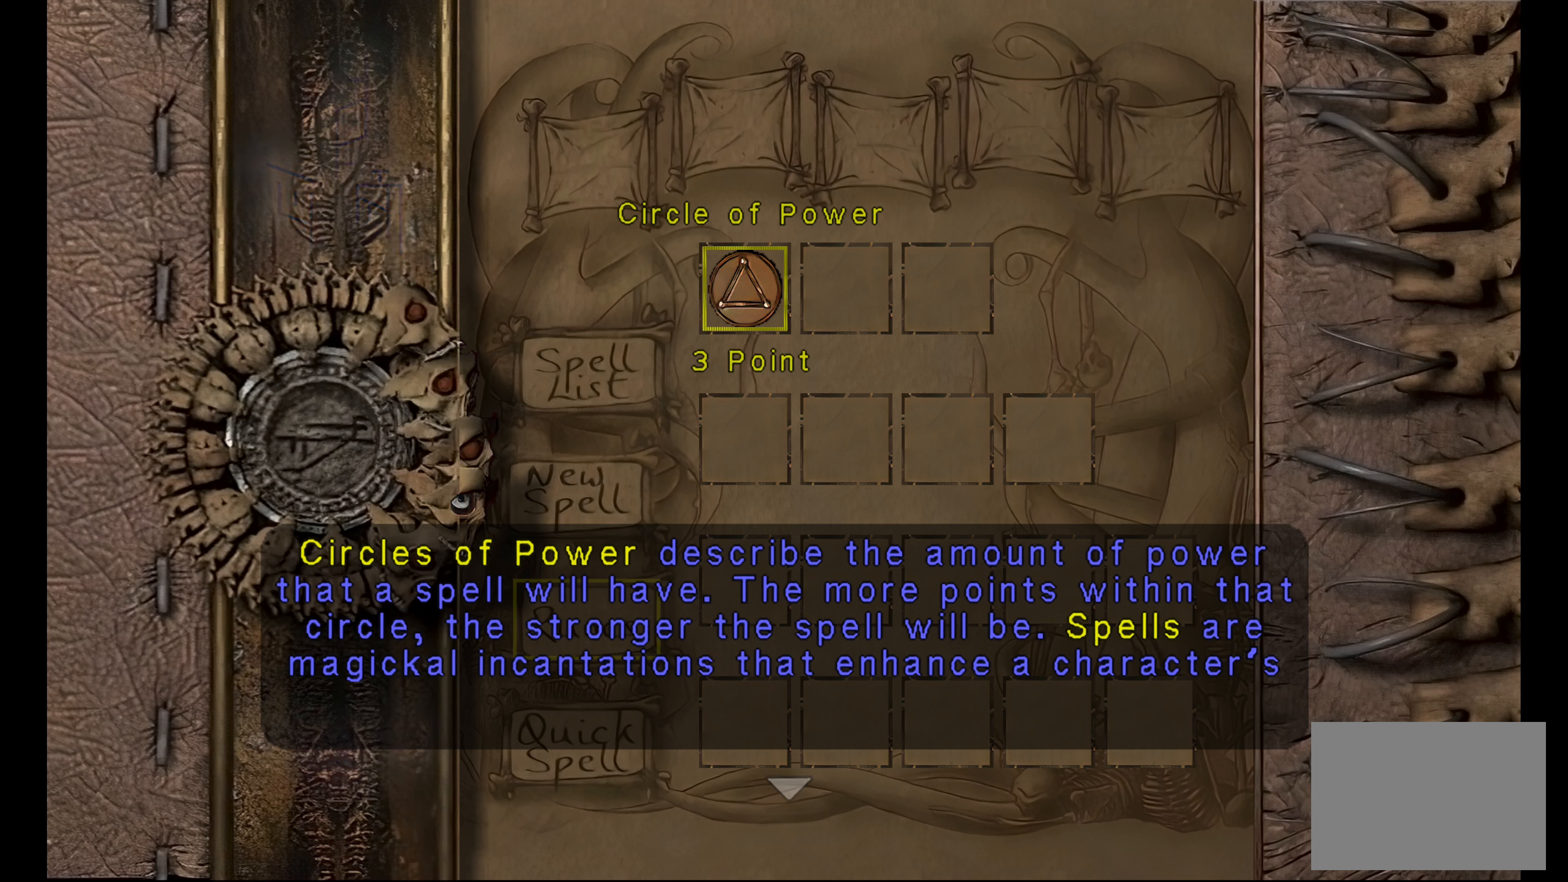
Gameplay with a controller (PlayStation layout); each line is a JSON object with the inputs held at the frame after it. "button_events" lists button changes between this image and that frame as [ms after this image, input, new state], when the widget could be followed in between (sticks are given only as held states). Not read: L3 R3.
{"buttons": [], "left_stick": "down", "right_stick": "center", "button_events": []}
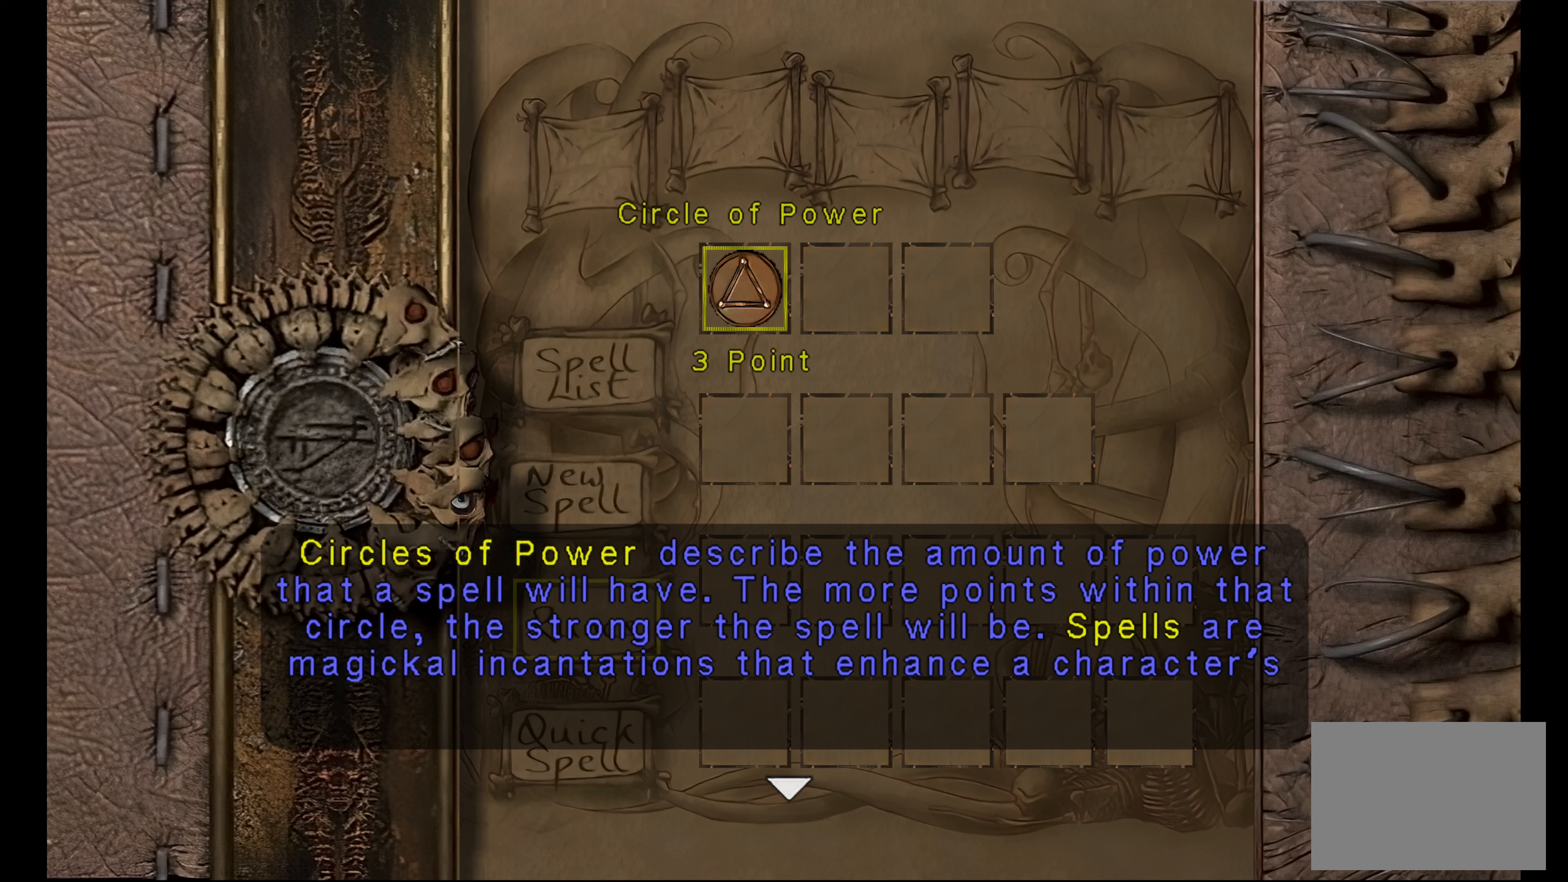
{"buttons": [], "left_stick": "down", "right_stick": "center", "button_events": []}
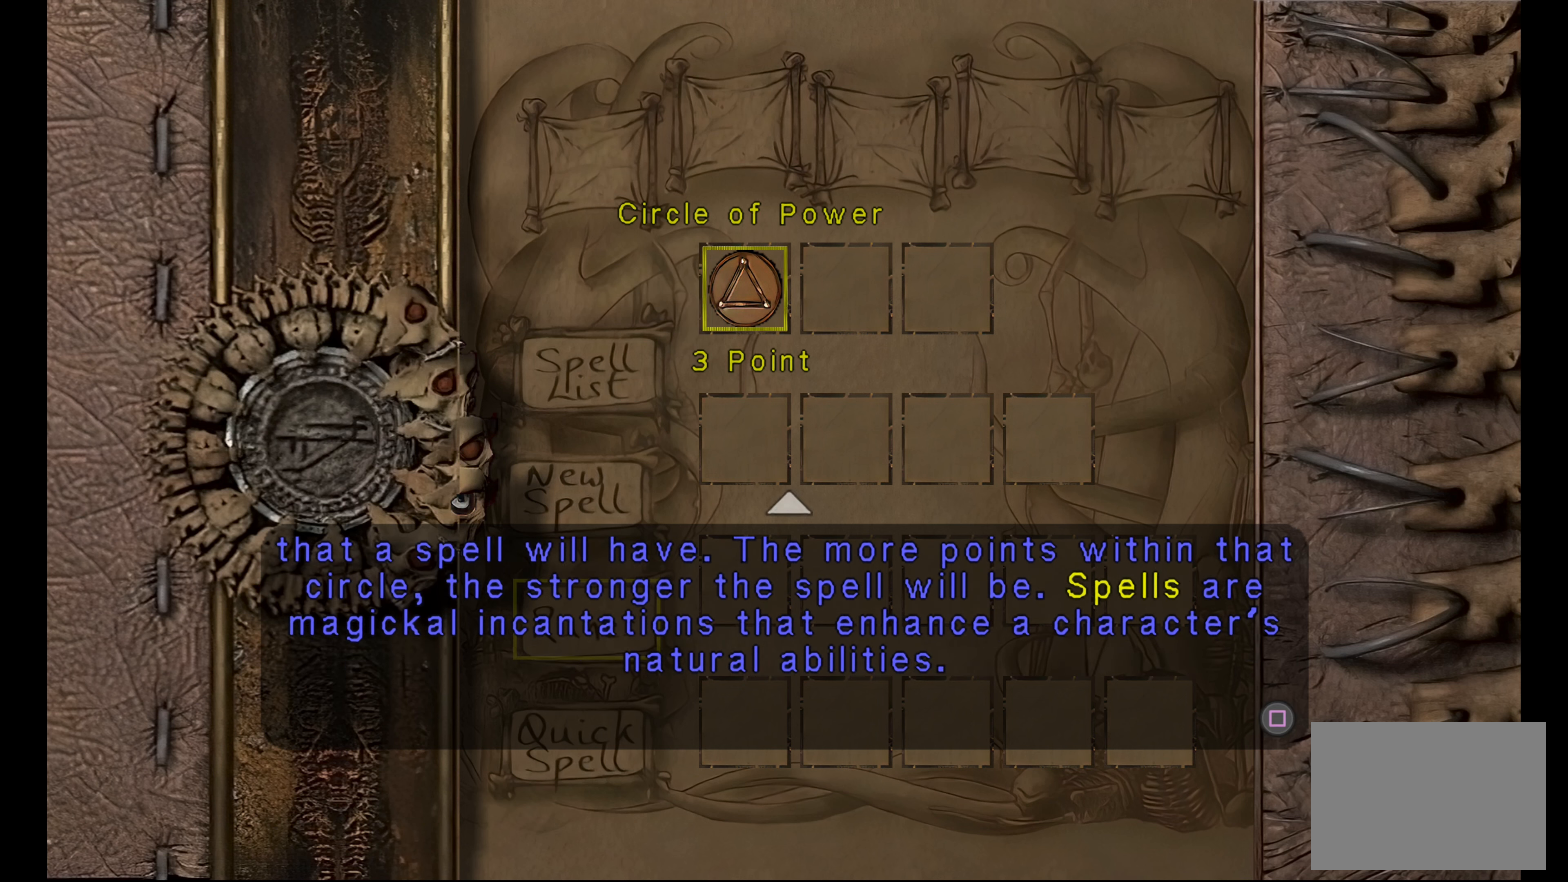
{"buttons": [], "left_stick": "center", "right_stick": "center", "button_events": []}
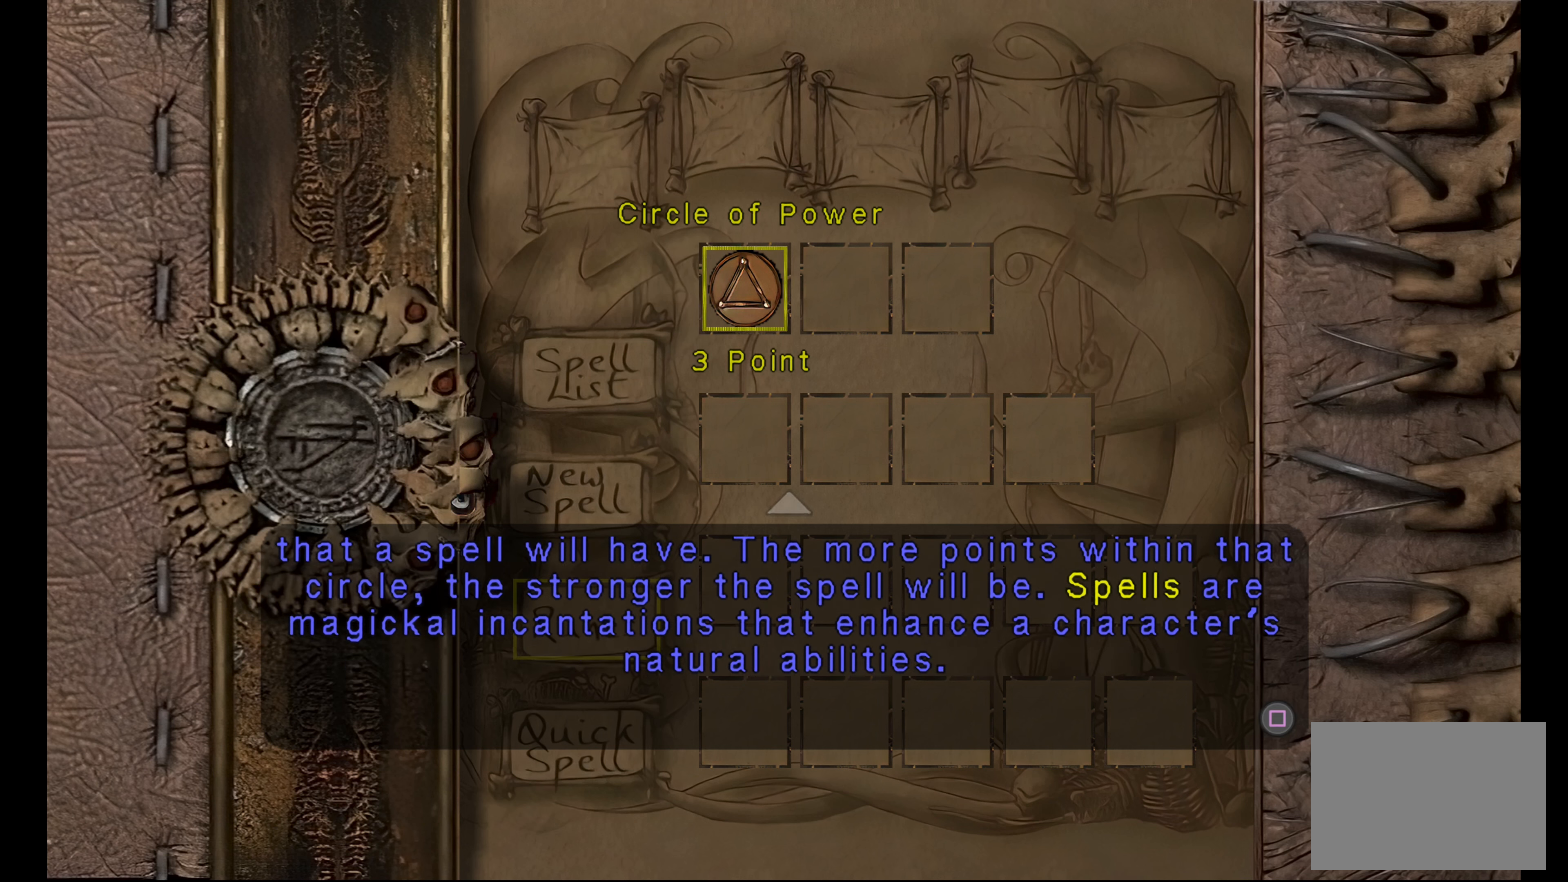
{"buttons": [], "left_stick": "center", "right_stick": "center", "button_events": [[217, "SQUARE", "down"], [450, "SQUARE", "up"]]}
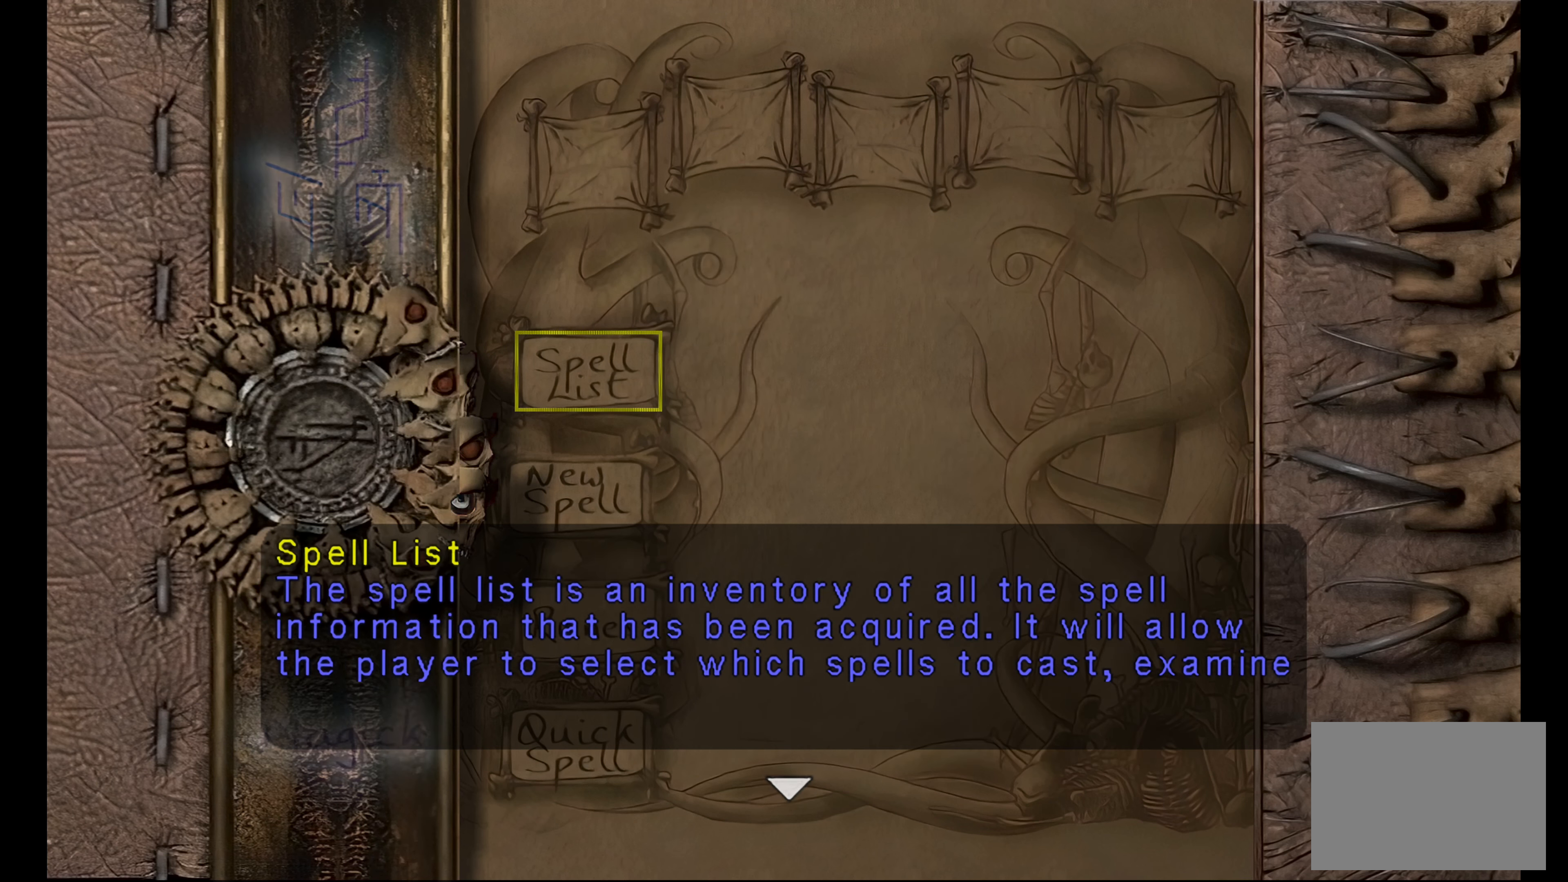
{"buttons": [], "left_stick": "center", "right_stick": "center", "button_events": []}
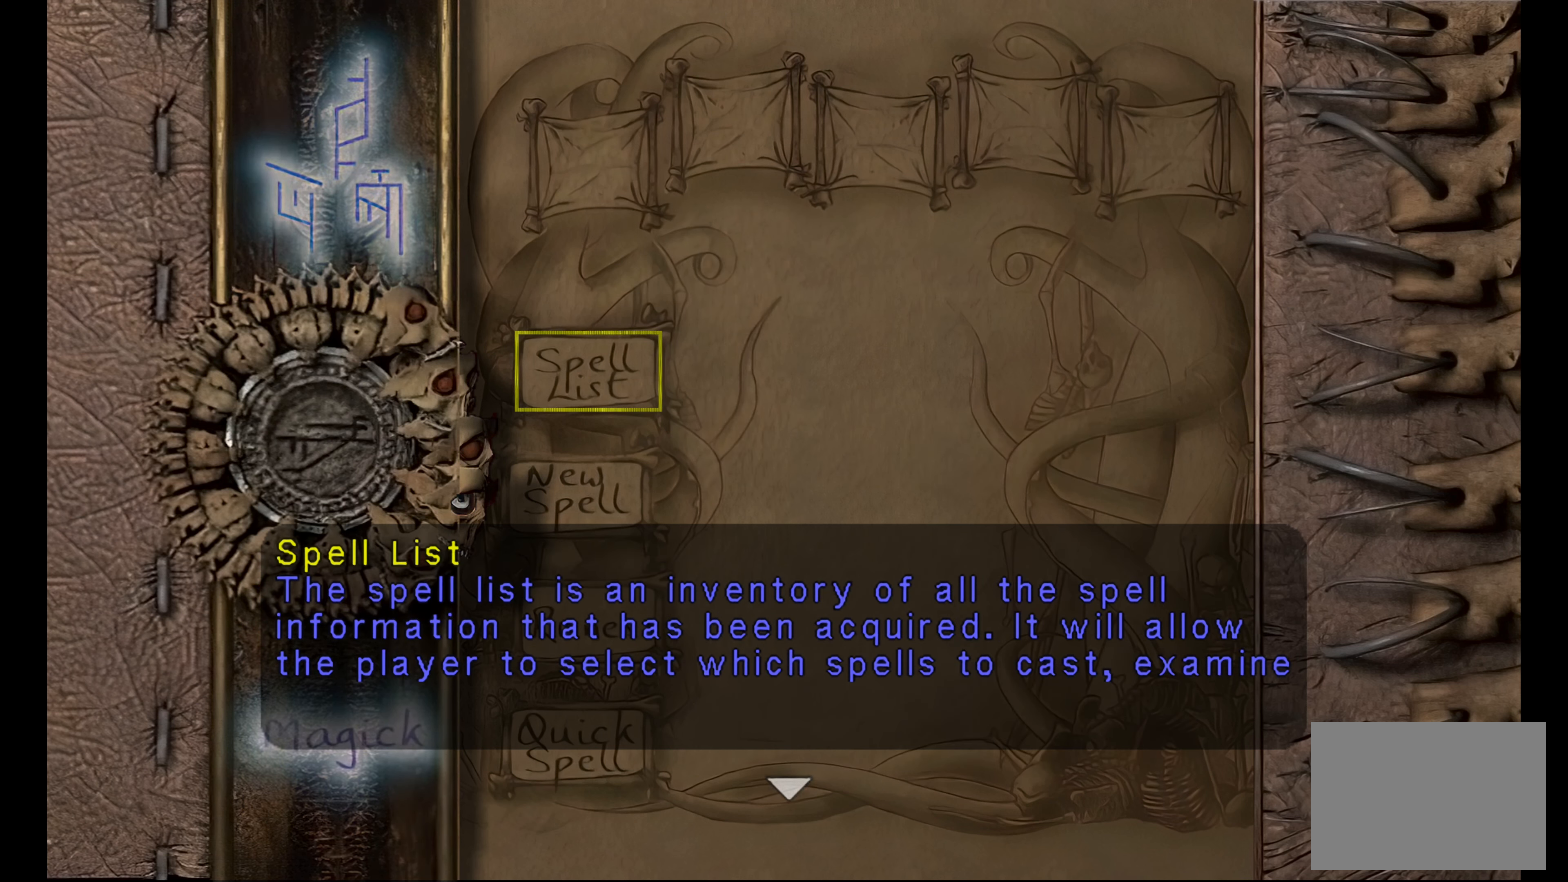
{"buttons": [], "left_stick": "center", "right_stick": "center", "button_events": []}
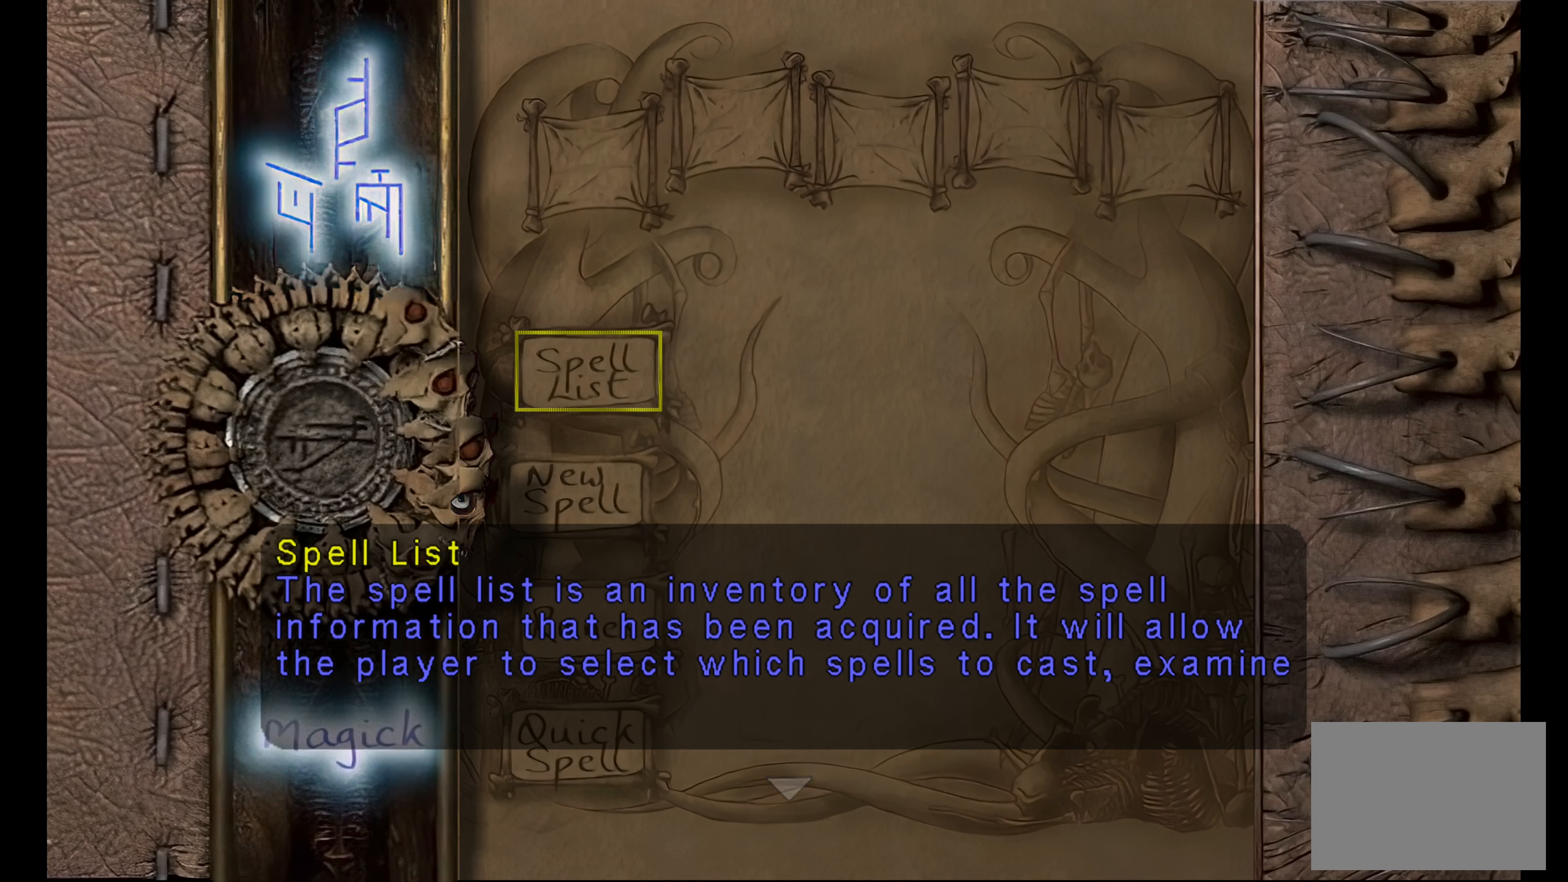
{"buttons": [], "left_stick": "center", "right_stick": "center", "button_events": []}
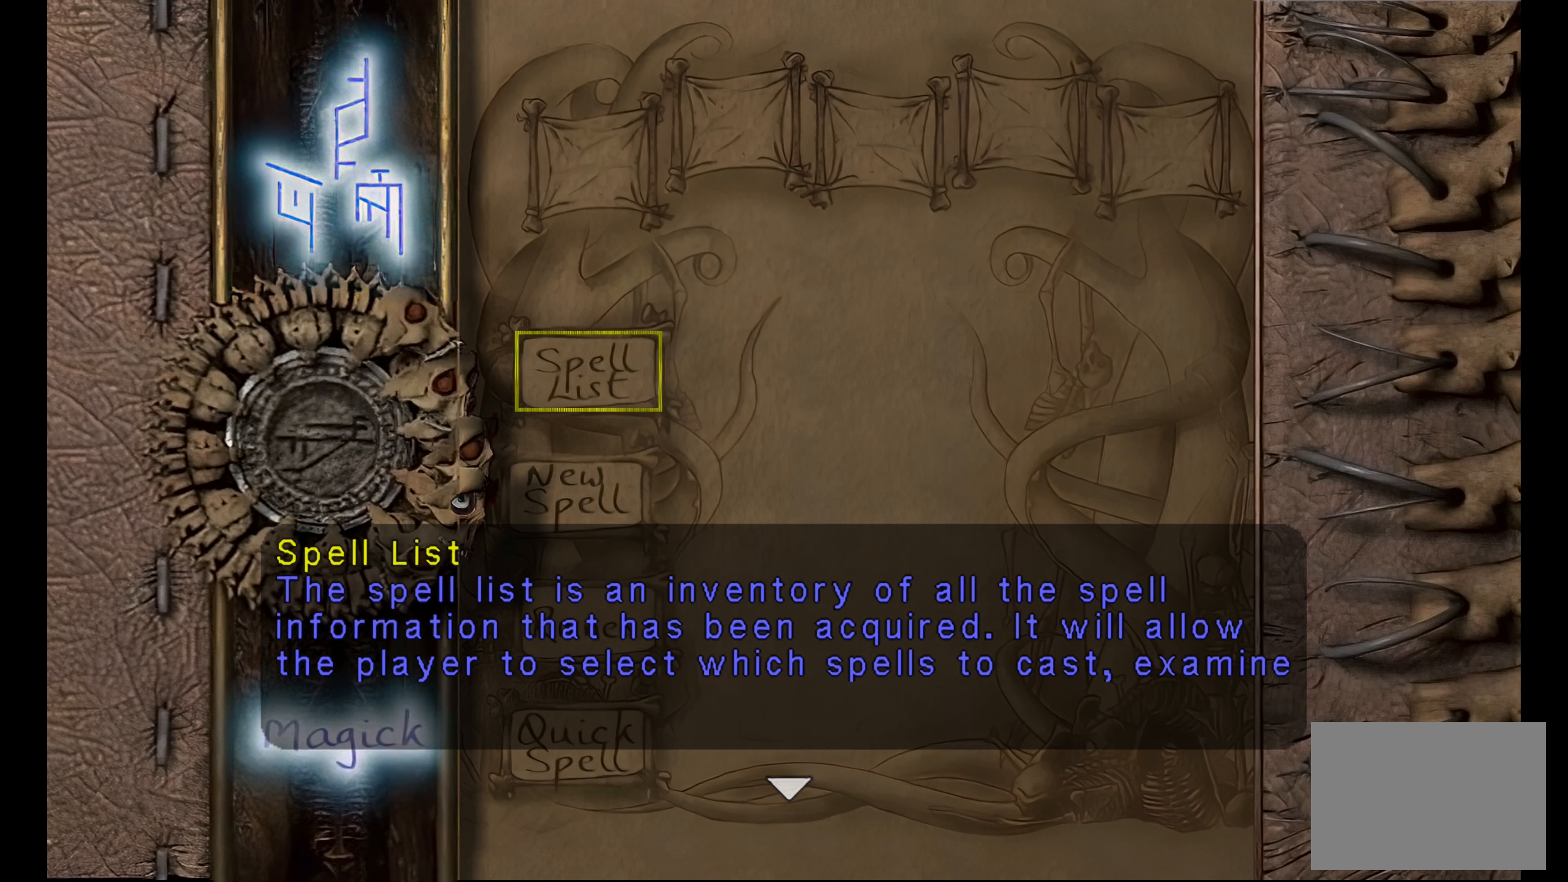
{"buttons": [], "left_stick": "down", "right_stick": "center", "button_events": []}
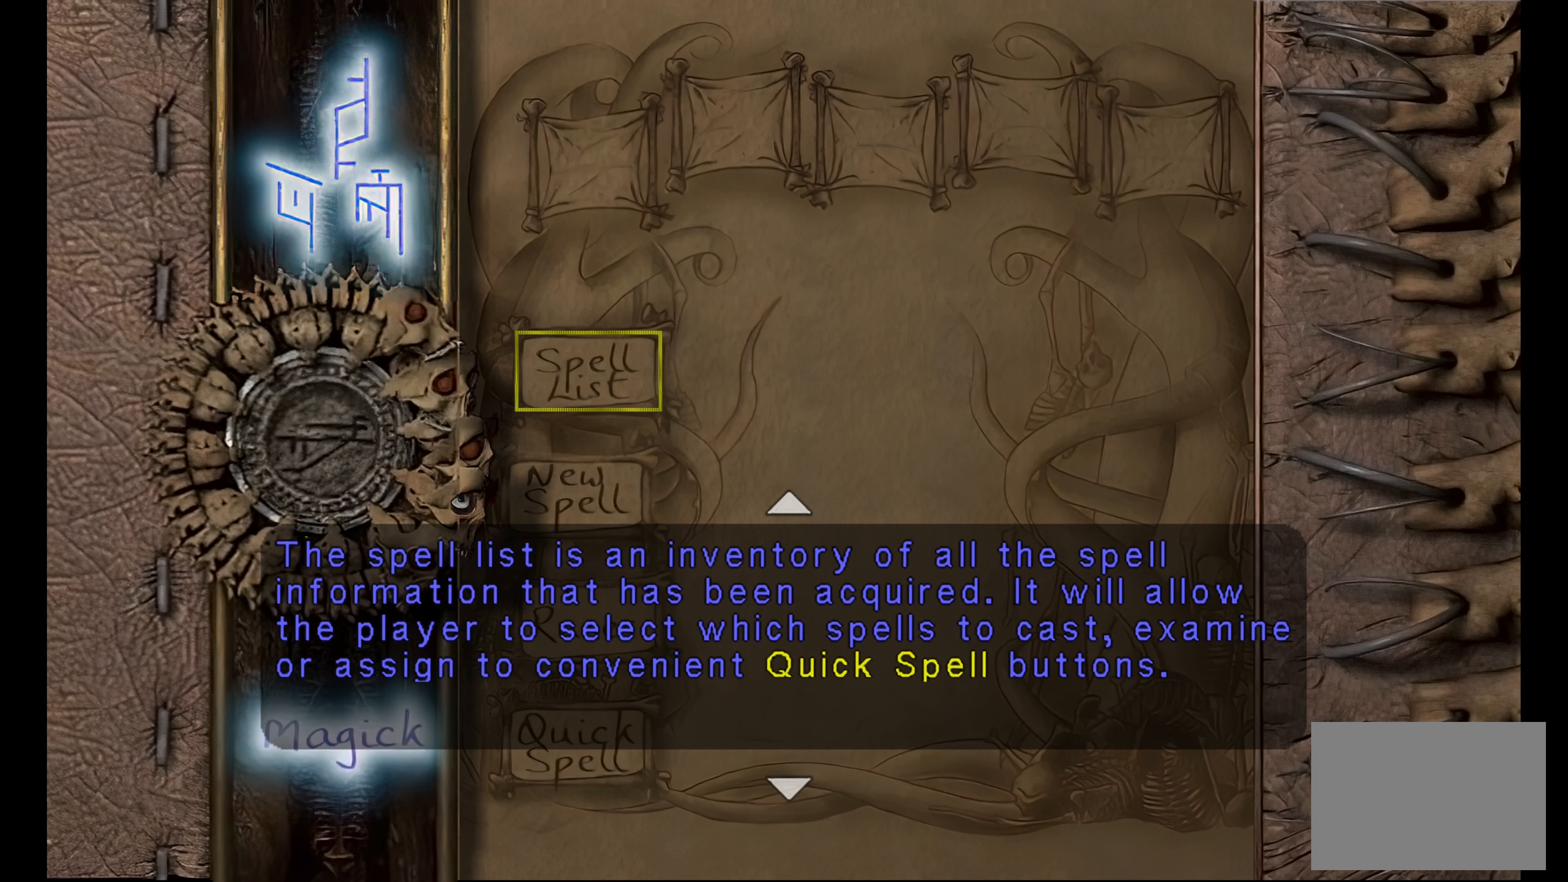
{"buttons": [], "left_stick": "down", "right_stick": "center", "button_events": []}
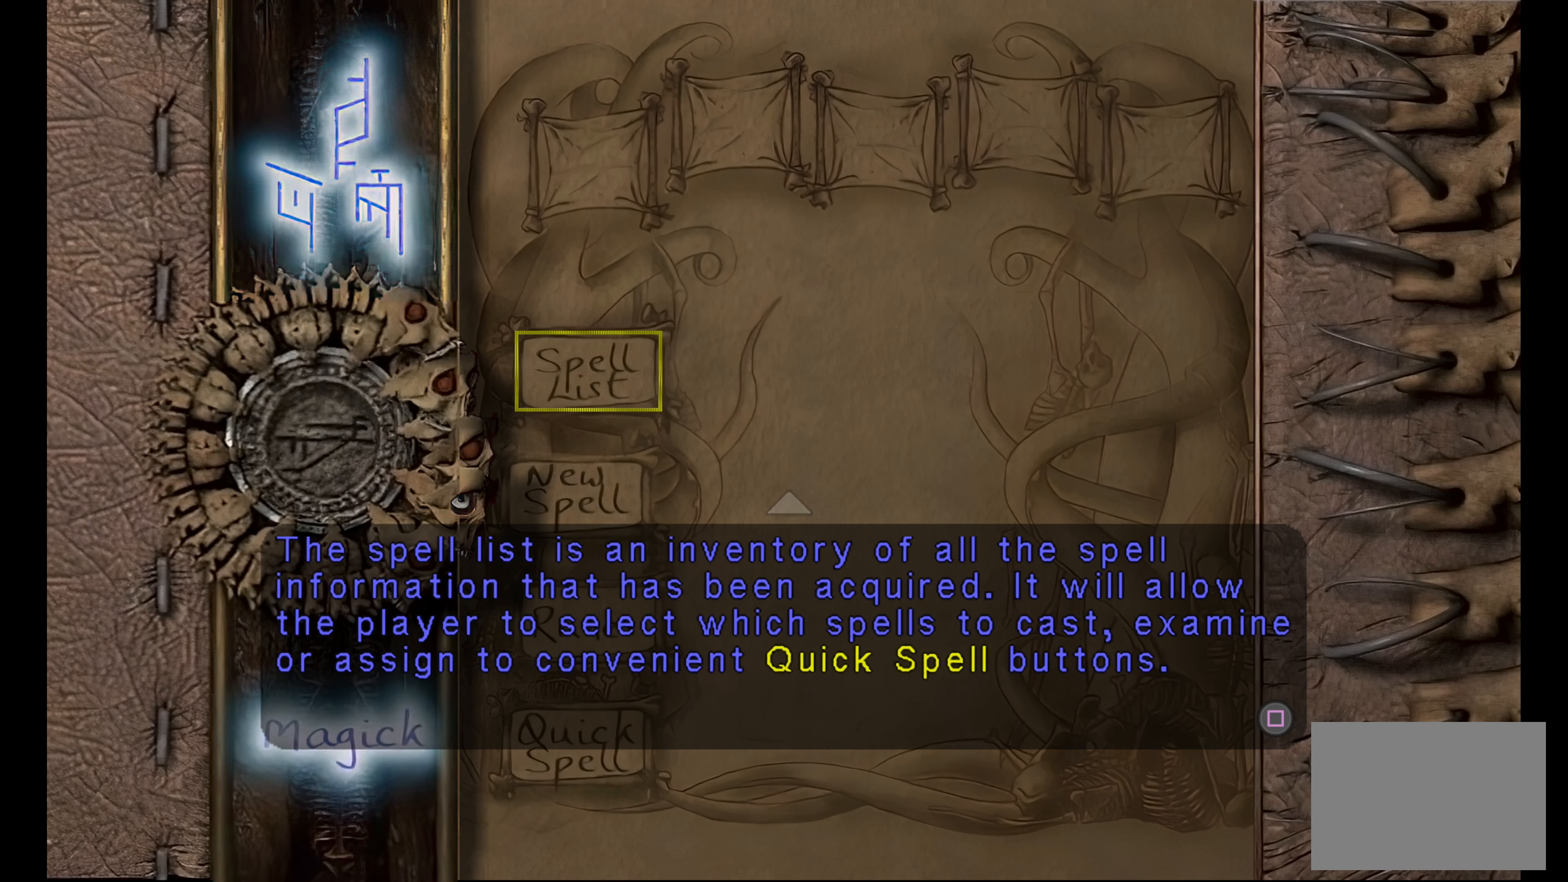
{"buttons": [], "left_stick": "center", "right_stick": "center", "button_events": []}